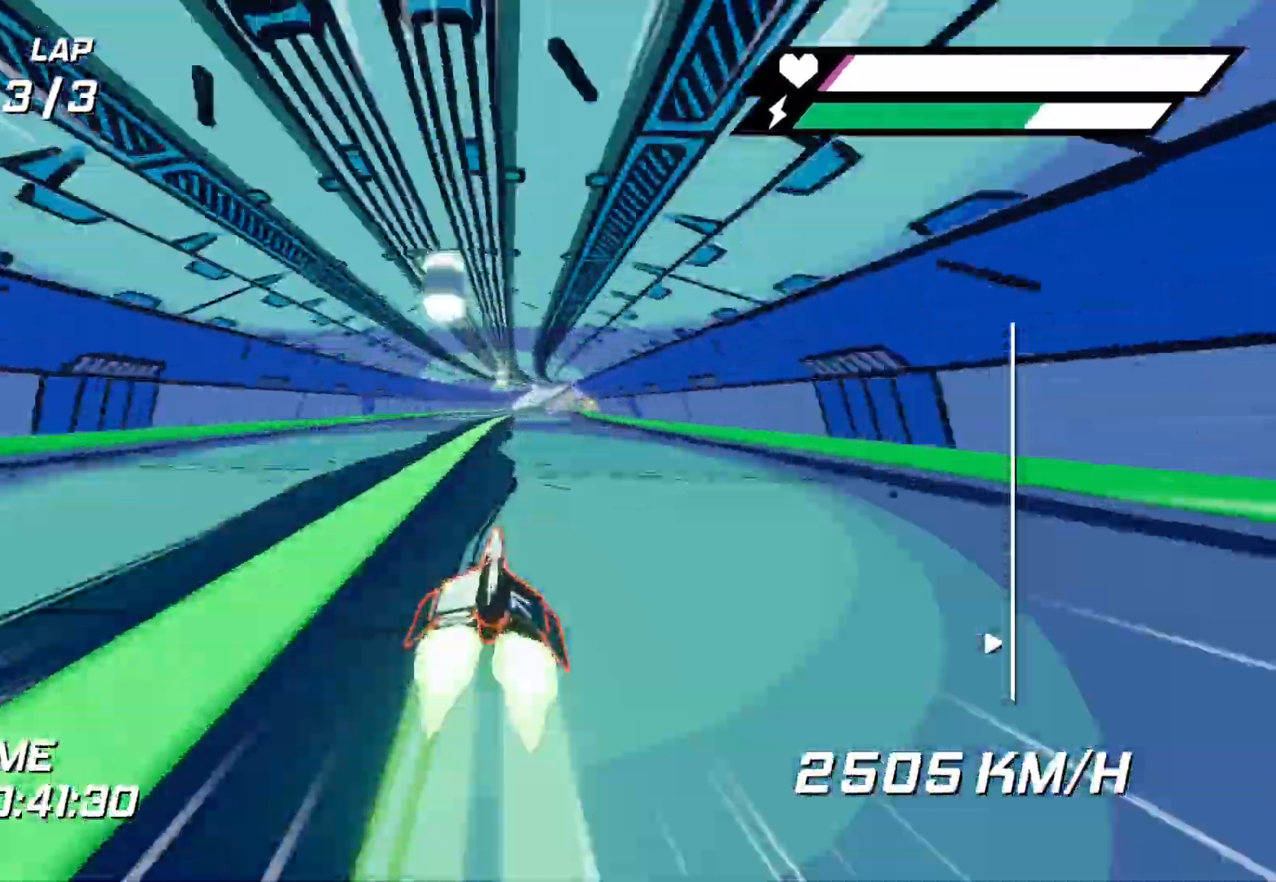
Gameplay with a controller (Xbox layout); each line is a JSON object with the inputs held at the frame after it (dt_ms = milliseconds from this image to that frame). "events" lists button and stick changes between this image and that frame as [ms after this image, input, new state], when the widget could be followed in between.
{"dt_ms": 500, "buttons": [], "left_stick": "center", "right_stick": "center", "events": [[17, "X", "up"], [67, "X", "down"], [167, "X", "up"], [267, "X", "down"], [317, "X", "up"], [417, "X", "down"], [417, "left_stick", "center"], [483, "X", "up"]]}
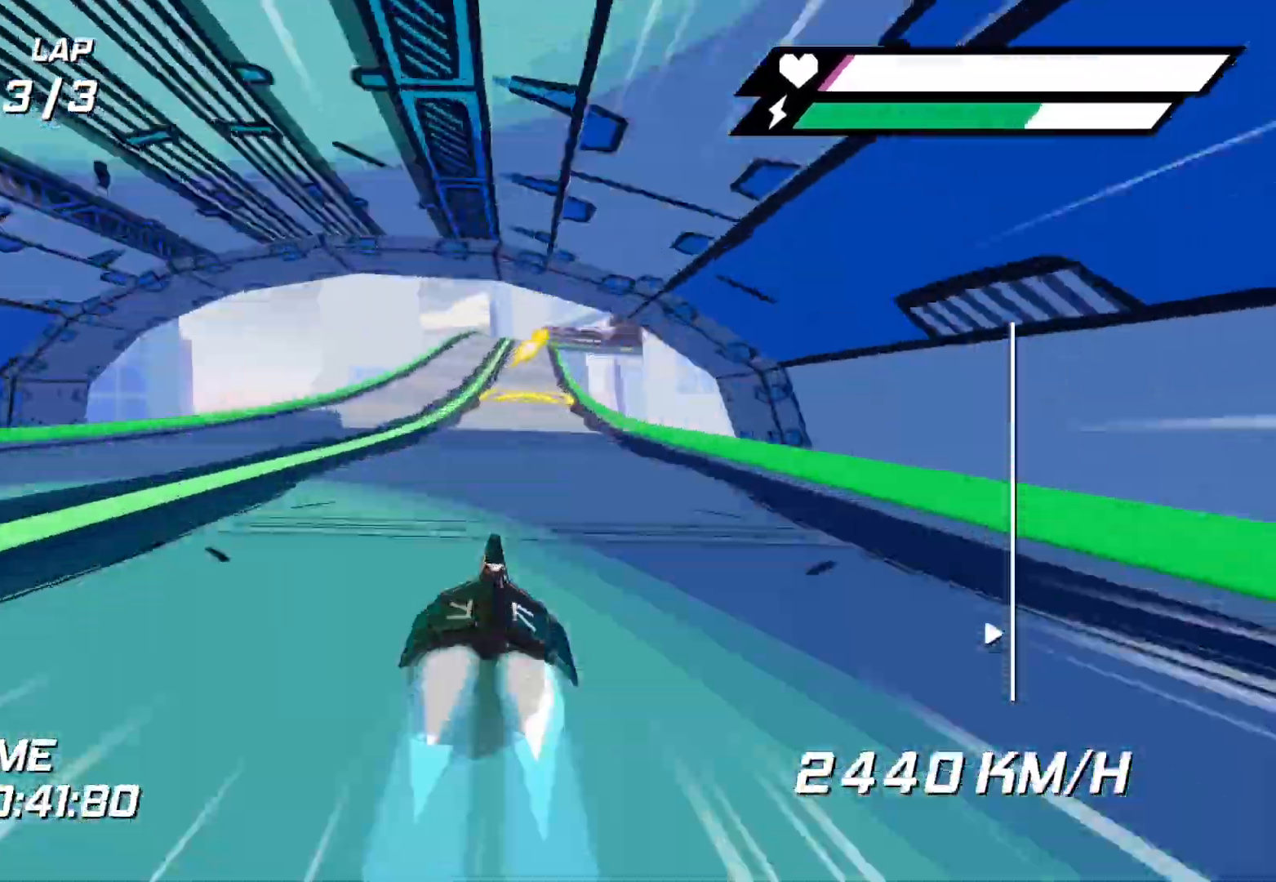
{"dt_ms": 500, "buttons": ["L2"], "left_stick": "right", "right_stick": "center", "events": [[67, "X", "down"], [117, "L2", "down"], [183, "X", "up"], [200, "R2", "down"], [200, "left_stick", "right"], [233, "X", "down"], [283, "R2", "up"], [317, "X", "up"]]}
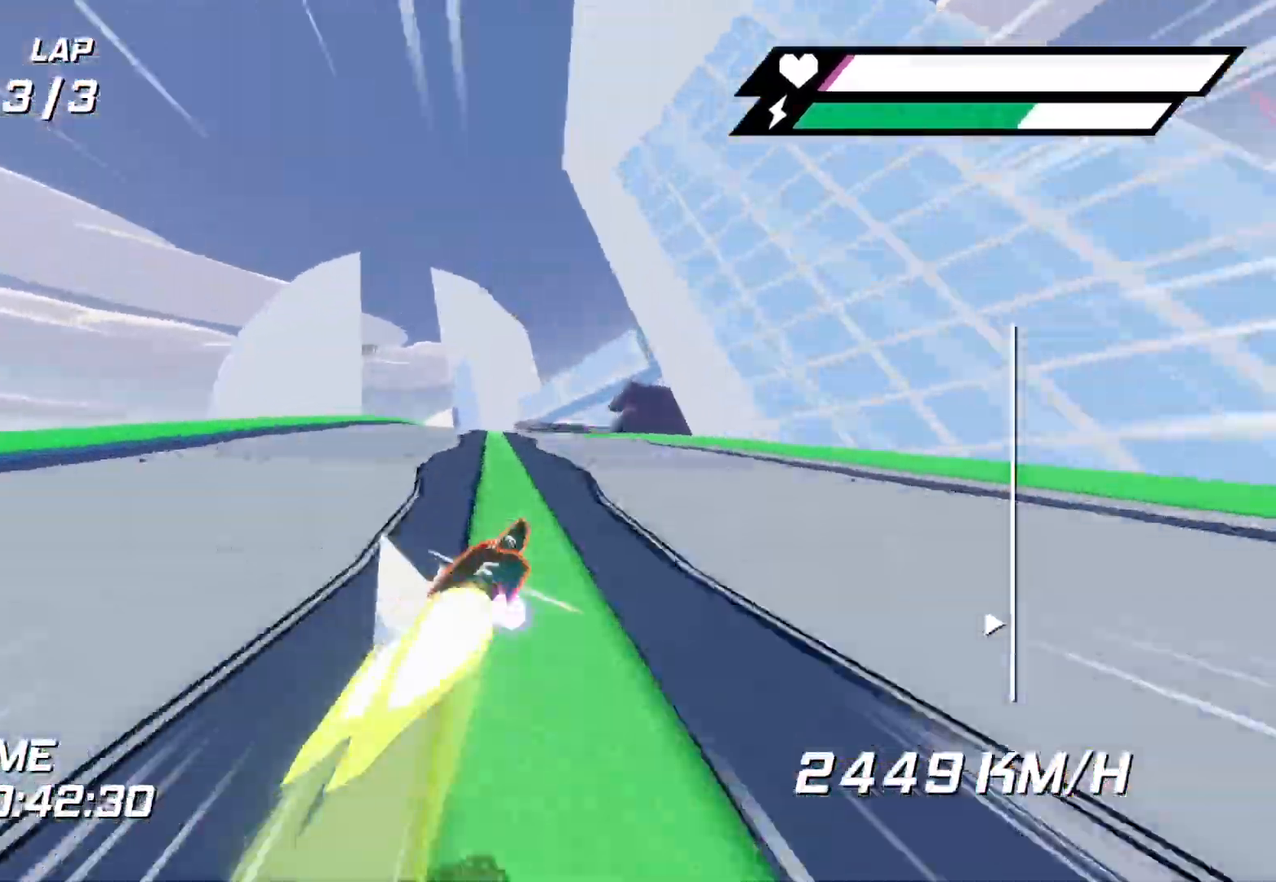
{"dt_ms": 500, "buttons": ["X", "L2"], "left_stick": "right", "right_stick": "center", "events": [[83, "X", "down"], [317, "X", "up"], [383, "X", "down"]]}
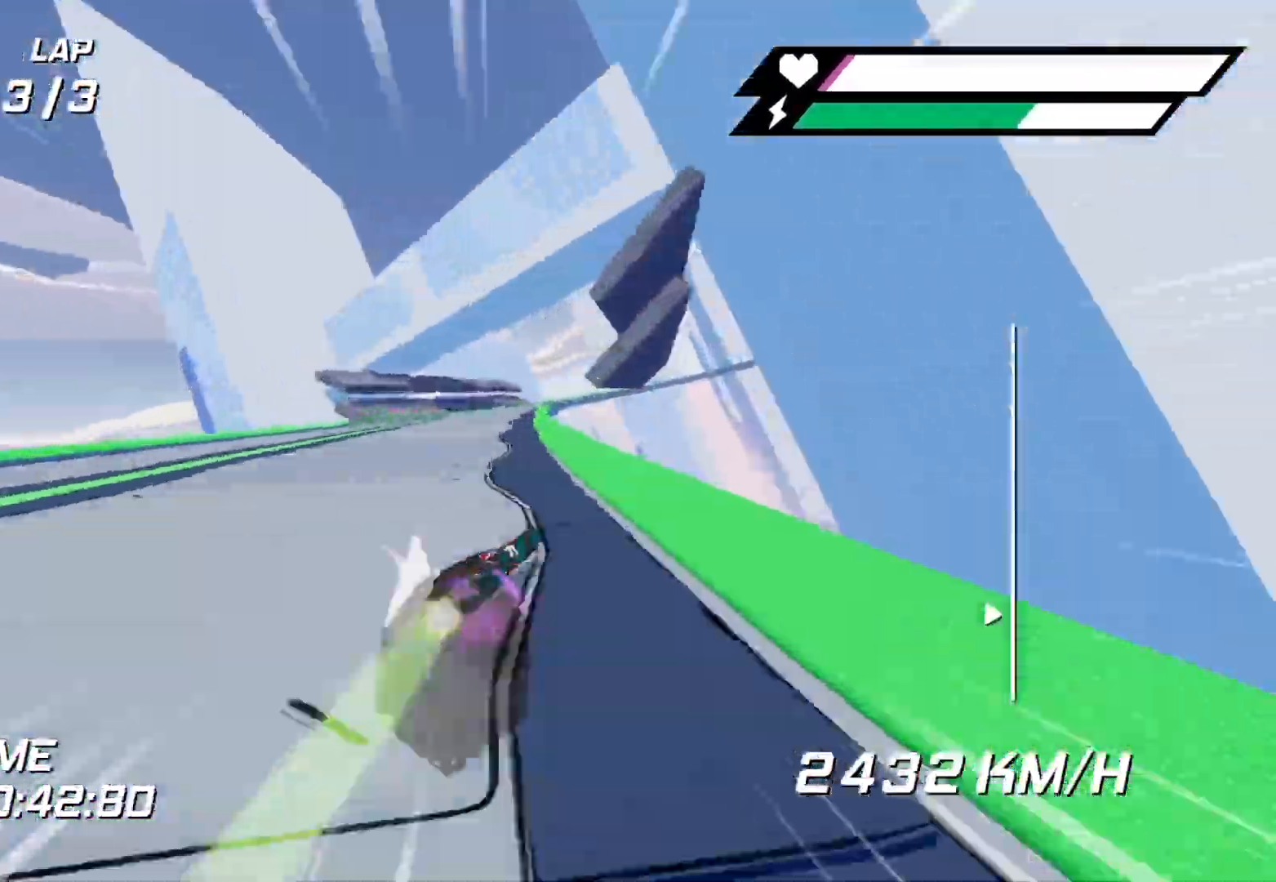
{"dt_ms": 500, "buttons": ["L2"], "left_stick": "right", "right_stick": "center", "events": [[17, "X", "up"], [83, "X", "down"], [150, "X", "up"], [233, "X", "down"], [333, "X", "up"], [333, "left_stick", "center"], [383, "X", "down"], [433, "left_stick", "right"], [483, "X", "up"]]}
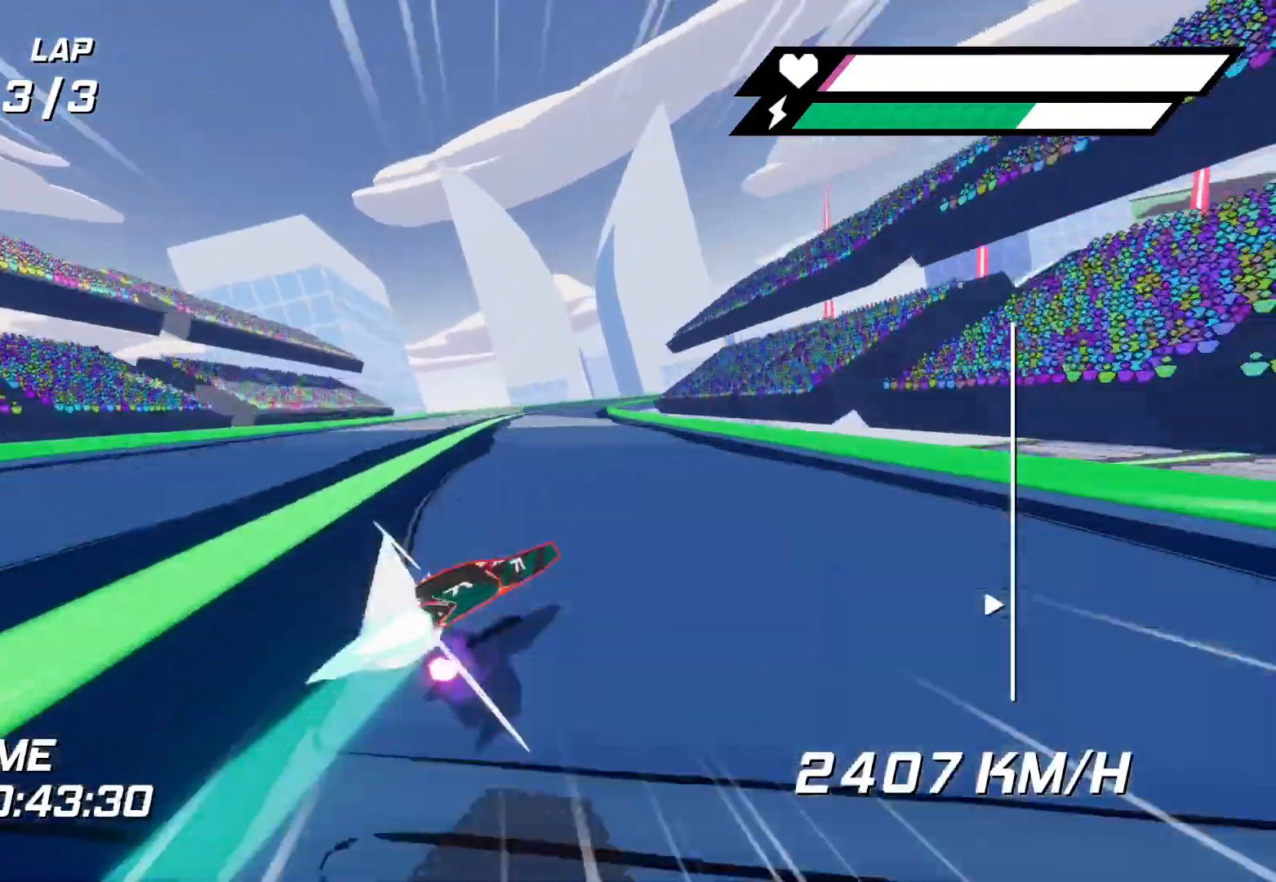
{"dt_ms": 500, "buttons": ["L2"], "left_stick": "center", "right_stick": "center", "events": [[50, "X", "down"], [83, "left_stick", "center"], [133, "X", "up"], [183, "X", "down"], [283, "left_stick", "right"], [450, "X", "up"], [450, "left_stick", "center"]]}
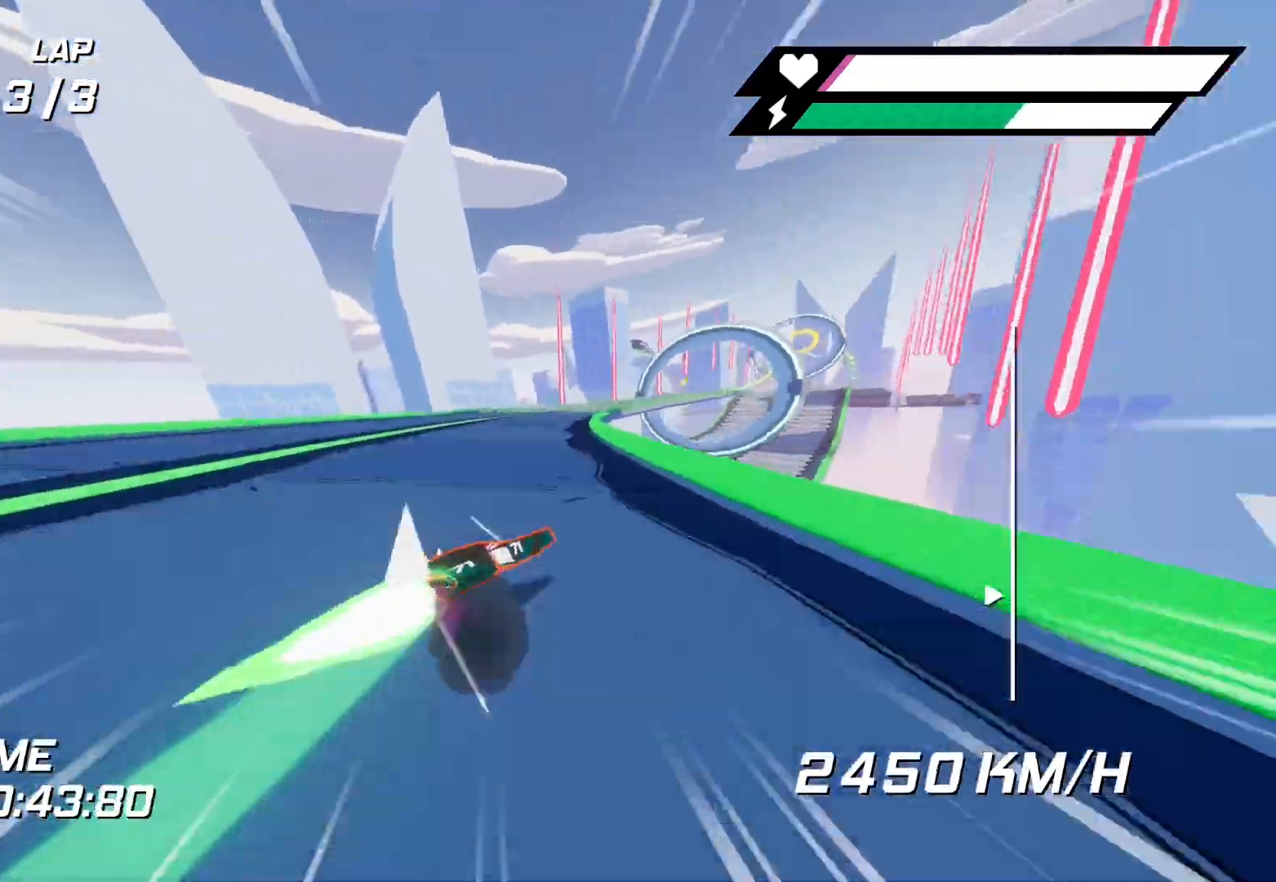
{"dt_ms": 500, "buttons": ["L2"], "left_stick": "left", "right_stick": "left", "events": [[33, "left_stick", "right"], [350, "left_stick", "left"], [400, "right_stick", "left"]]}
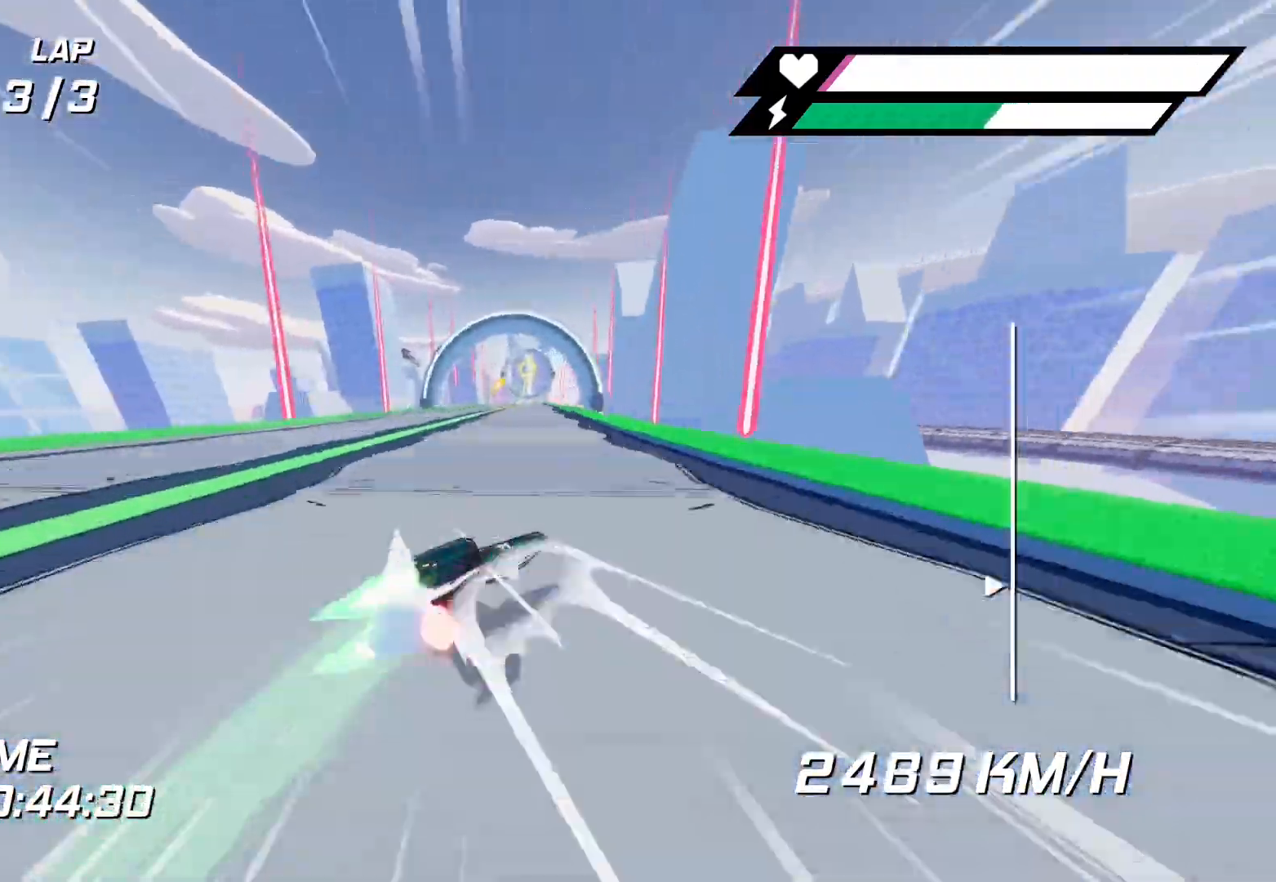
{"dt_ms": 500, "buttons": [], "left_stick": "down", "right_stick": "center", "events": [[17, "right_stick", "center"], [167, "left_stick", "center"], [183, "L2", "up"], [333, "R2", "down"], [467, "left_stick", "down"], [483, "R2", "up"]]}
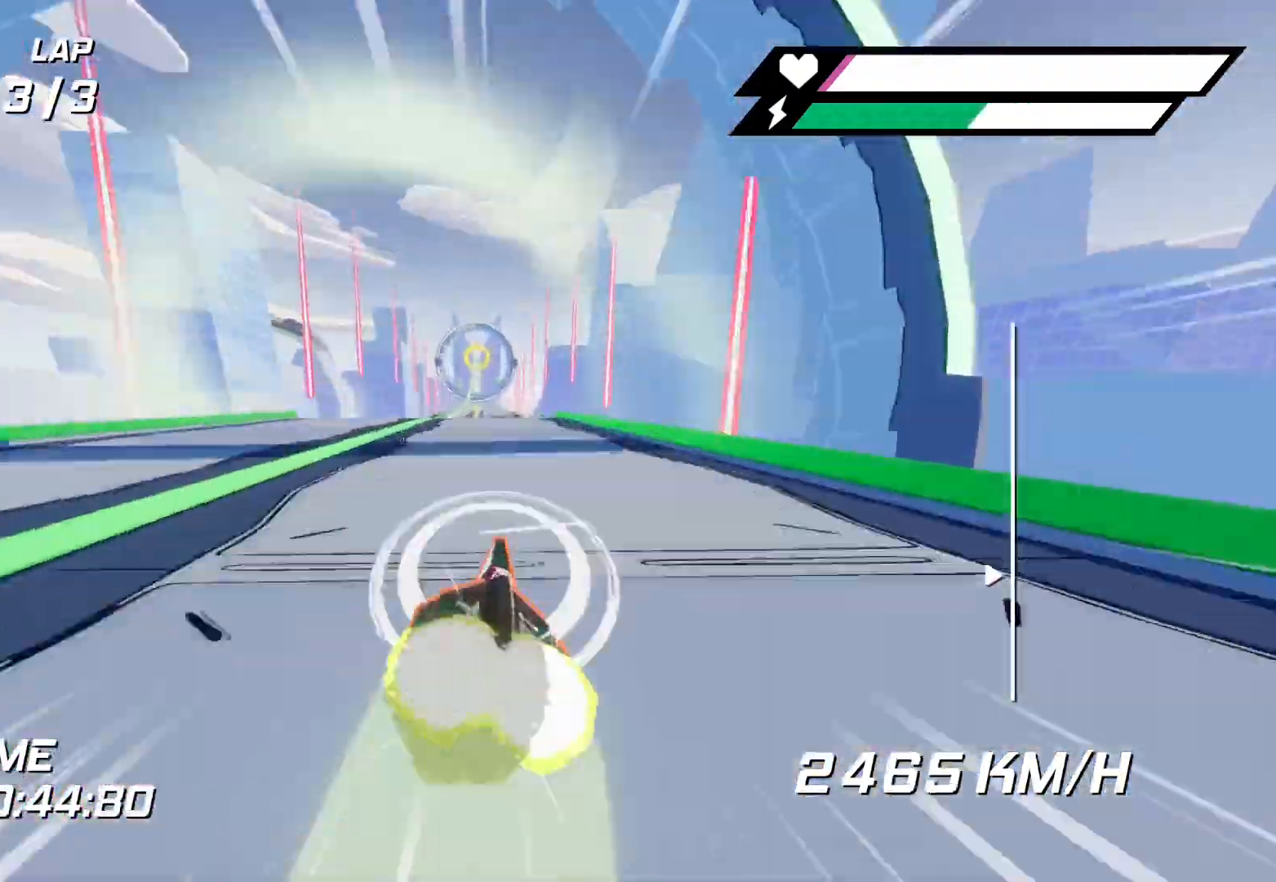
{"dt_ms": 500, "buttons": ["R1"], "left_stick": "down-right", "right_stick": "center", "events": [[17, "left_stick", "down-right"], [133, "R1", "down"]]}
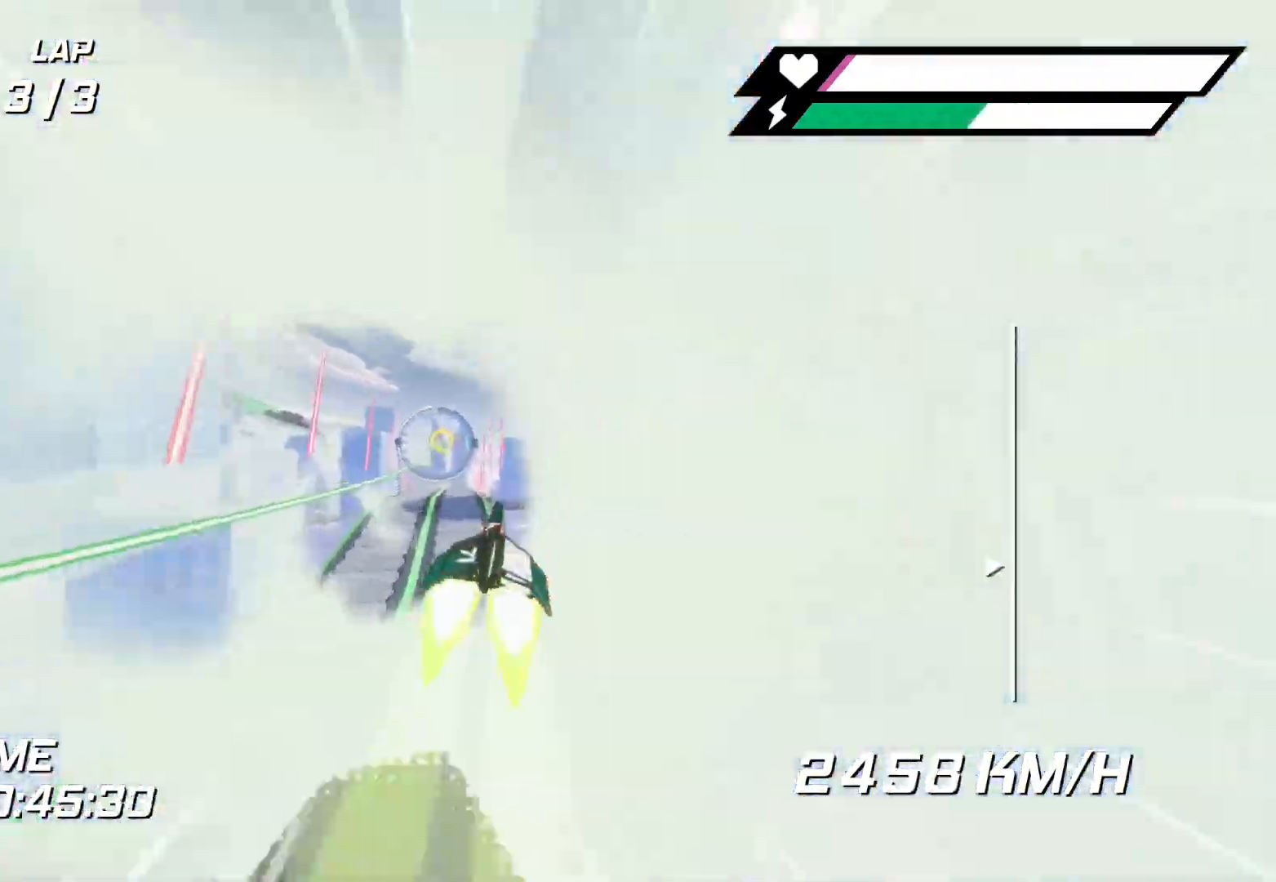
{"dt_ms": 1000, "buttons": ["X", "R1"], "left_stick": "up-left", "right_stick": "center"}
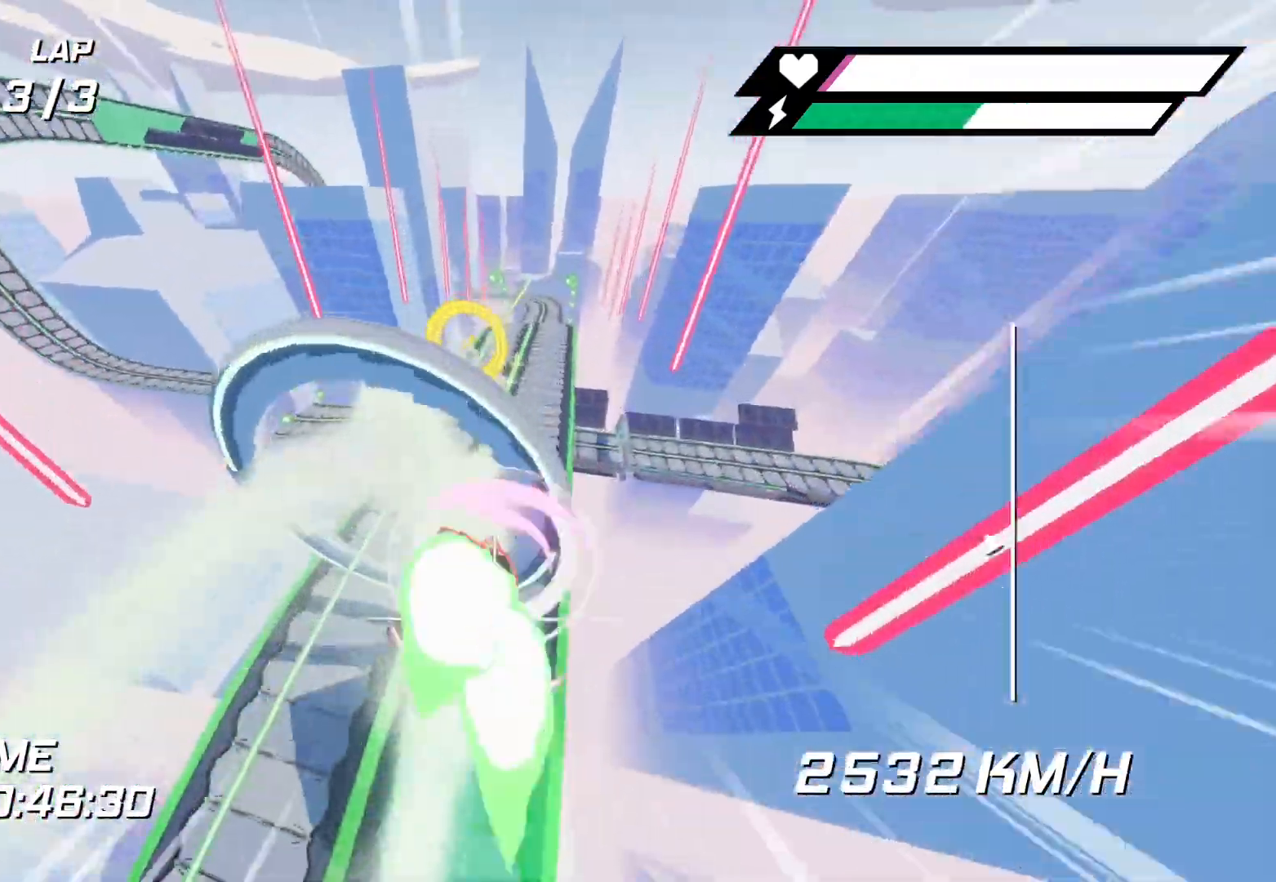
{"dt_ms": 500, "buttons": [], "left_stick": "down-right", "right_stick": "center"}
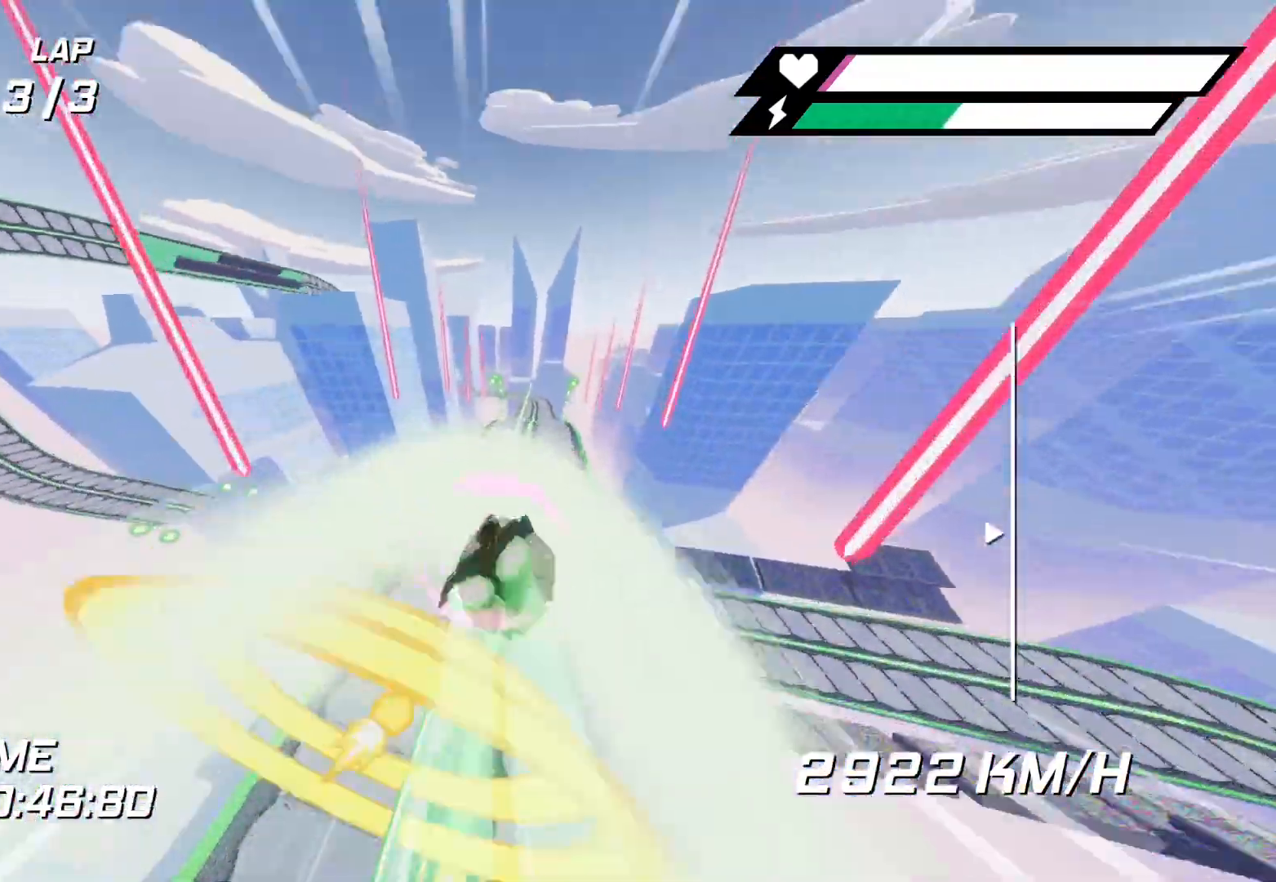
{"dt_ms": 500, "buttons": [], "left_stick": "down-right", "right_stick": "center", "events": []}
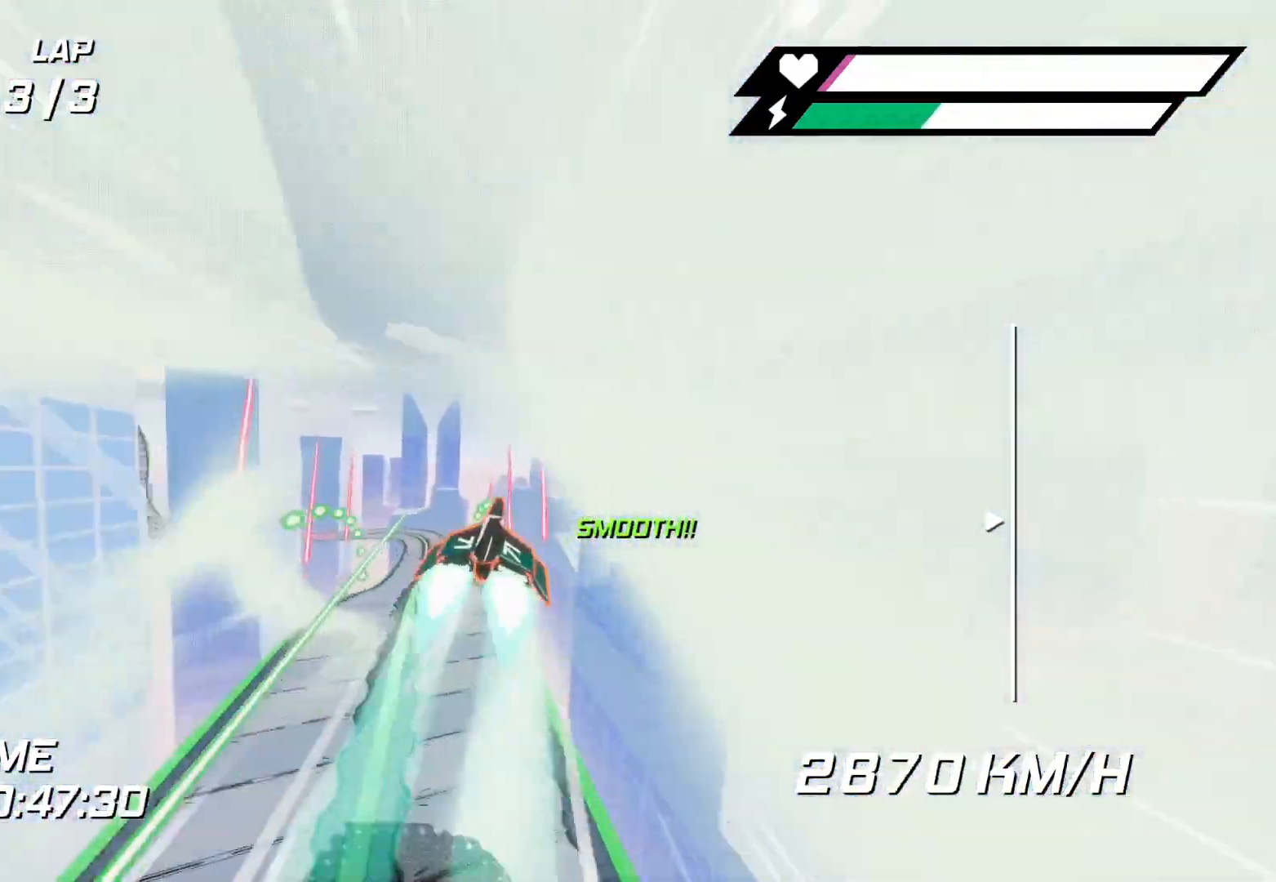
{"dt_ms": 500, "buttons": ["R1"], "left_stick": "up-left", "right_stick": "center", "events": [[50, "R1", "down"], [117, "left_stick", "up-left"]]}
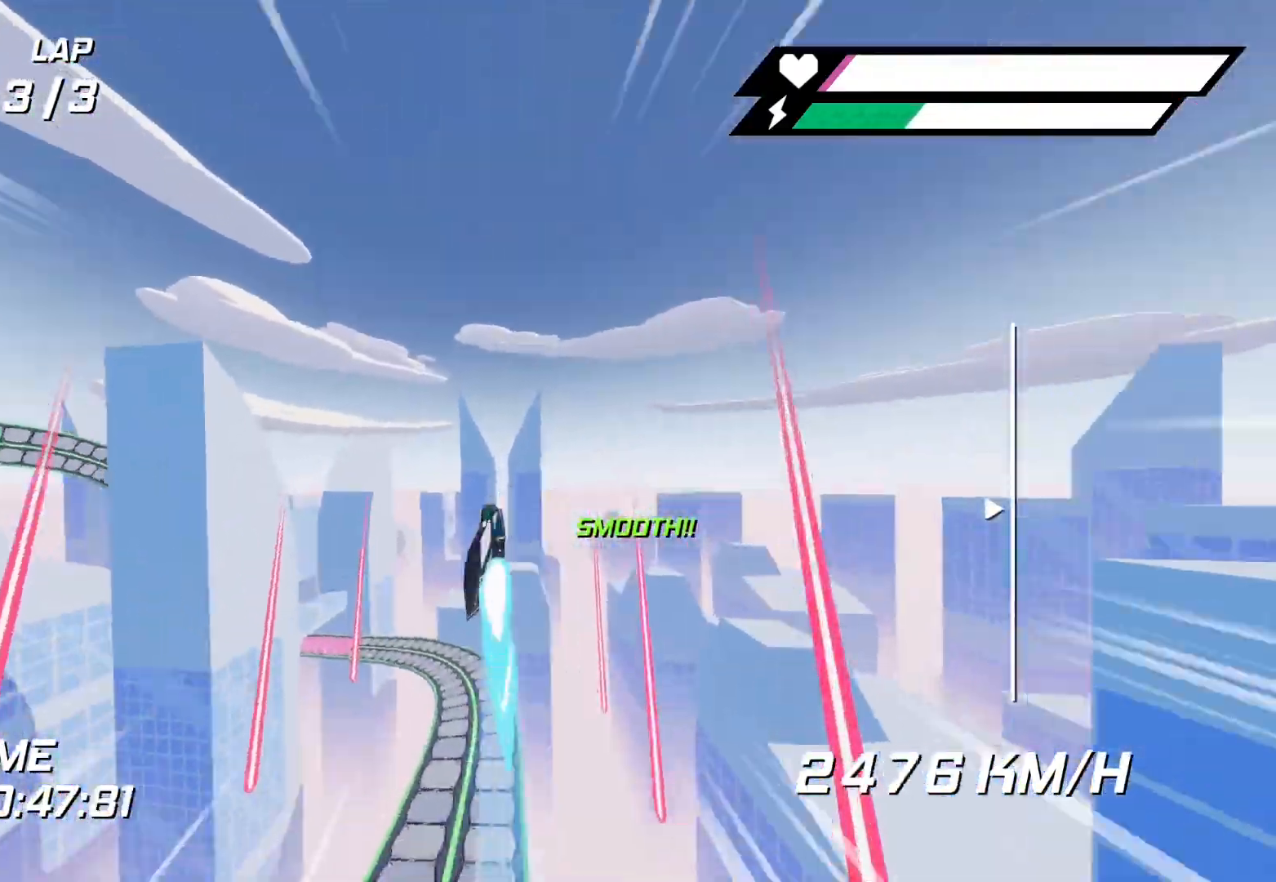
{"dt_ms": 500, "buttons": ["X", "R1"], "left_stick": "up-left", "right_stick": "center", "events": [[483, "X", "down"]]}
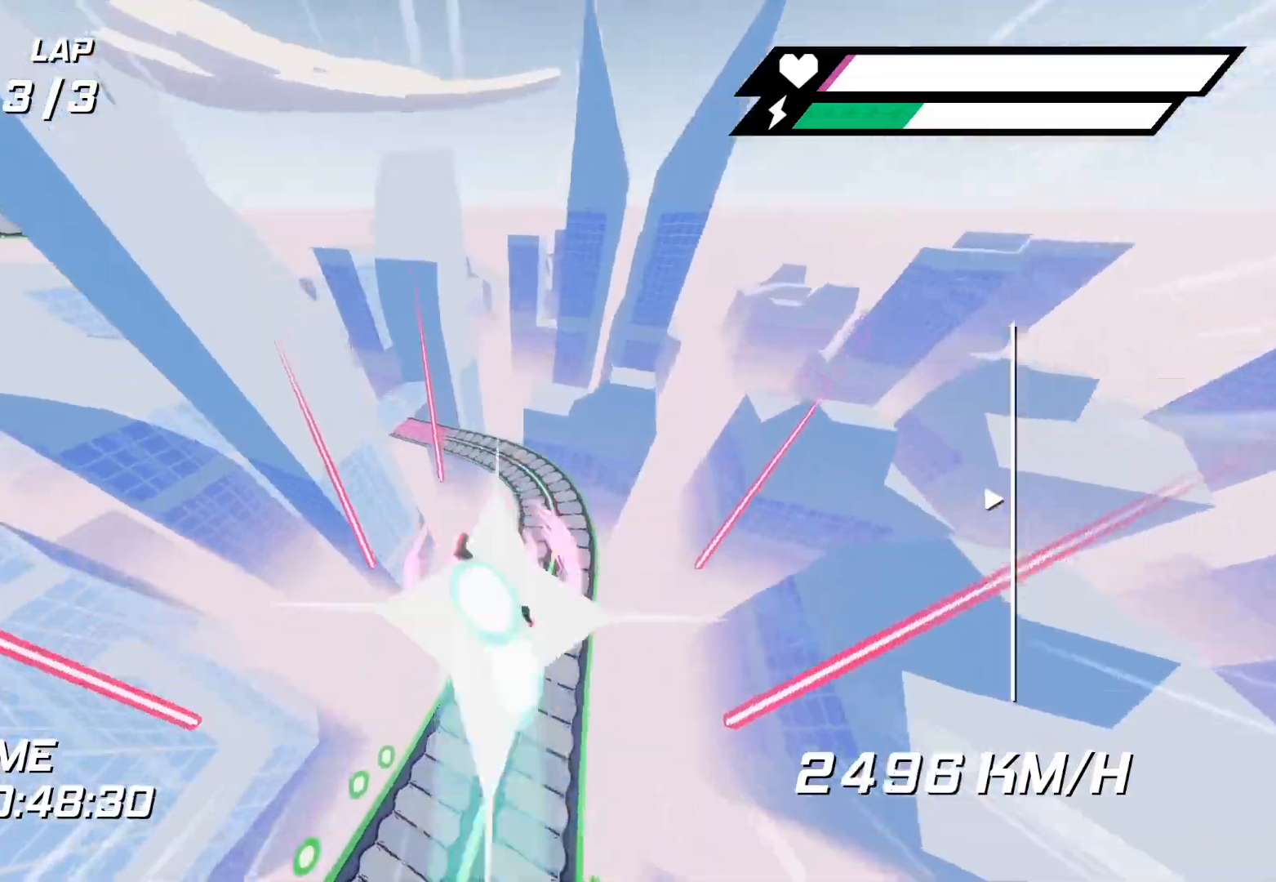
{"dt_ms": 500, "buttons": [], "left_stick": "up-left", "right_stick": "center", "events": [[67, "X", "up"], [150, "X", "down"], [233, "X", "up"], [500, "R1", "up"]]}
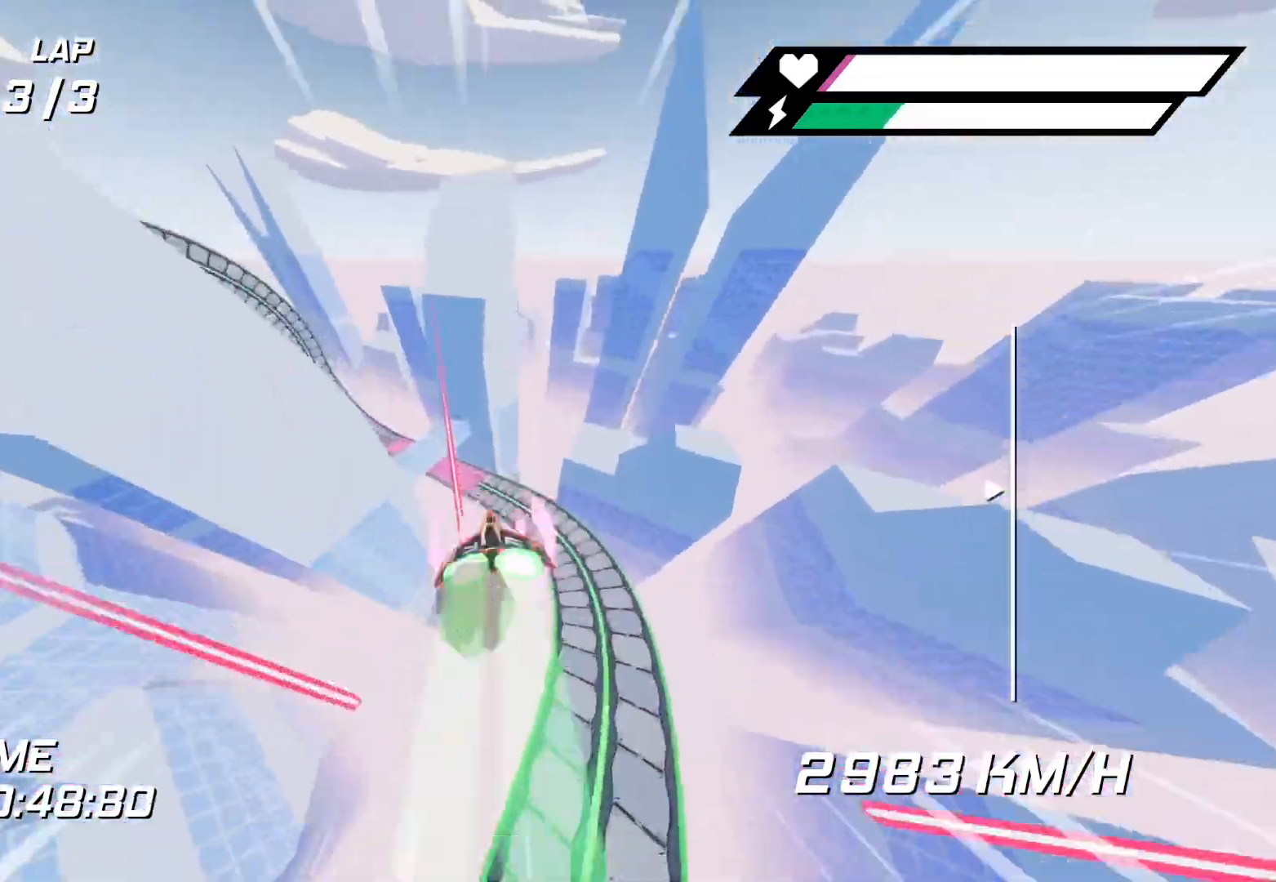
{"dt_ms": 1000, "buttons": ["L2"], "left_stick": "up-left", "right_stick": "center"}
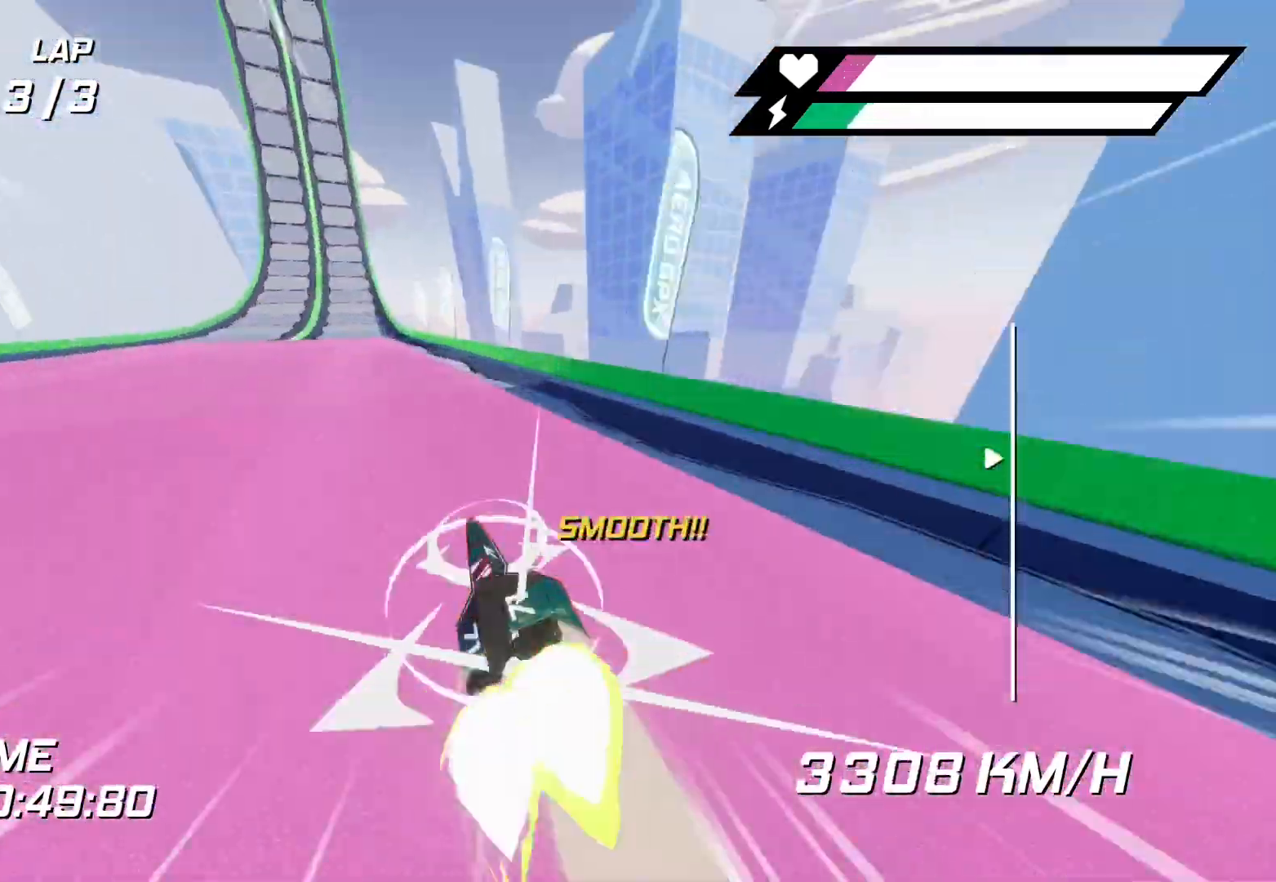
{"dt_ms": 500, "buttons": ["L2", "R2"], "left_stick": "left", "right_stick": "center", "events": [[117, "left_stick", "center"], [133, "L2", "up"], [250, "left_stick", "right"], [333, "R2", "down"], [350, "left_stick", "center"], [467, "L2", "down"], [483, "left_stick", "left"]]}